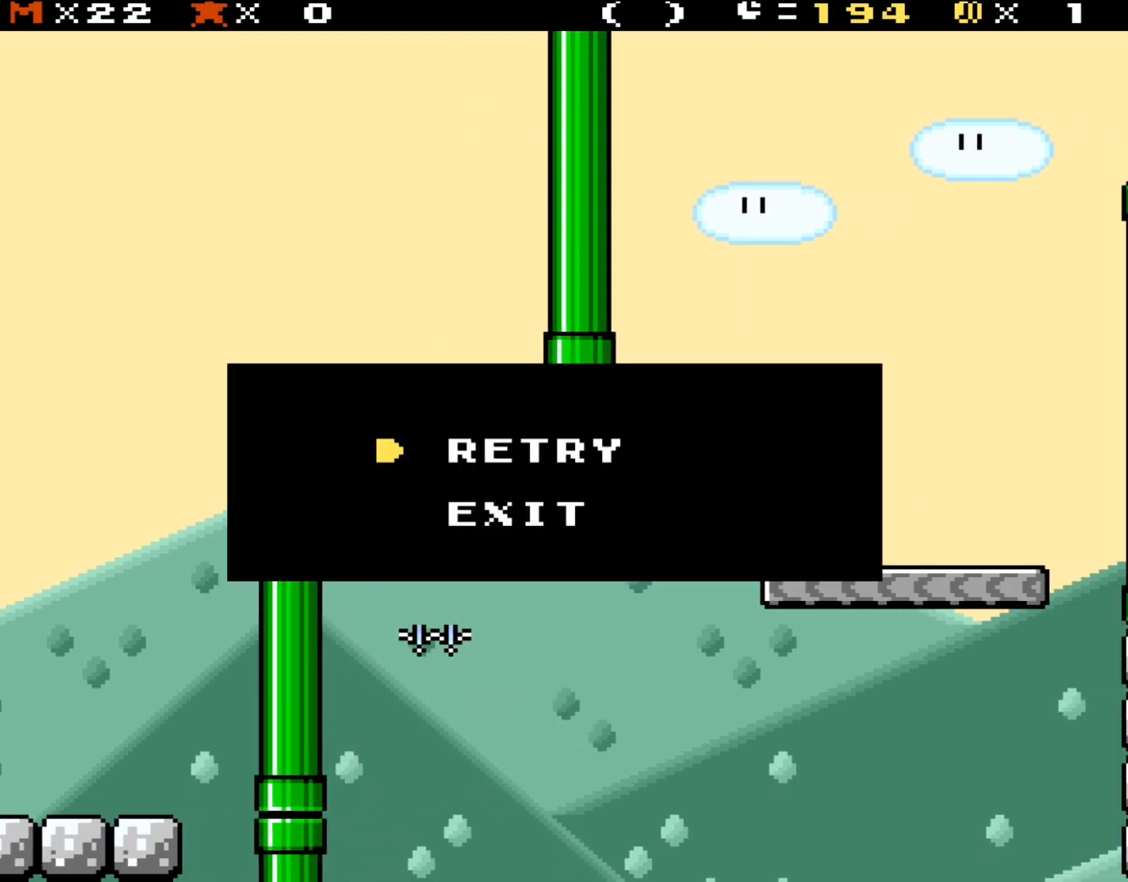
Gameplay with a controller (Nintendo layout); each line is a JSON object with the inputs held at the frame after it. "events" lists button and stick changes between this image and that frame as [ms after this image, input, new state], when the widget could be followed in between. Not read: L3 R3.
{"buttons": ["B"], "events": [[133, "B", "up"], [233, "B", "down"], [367, "B", "up"], [433, "B", "down"]]}
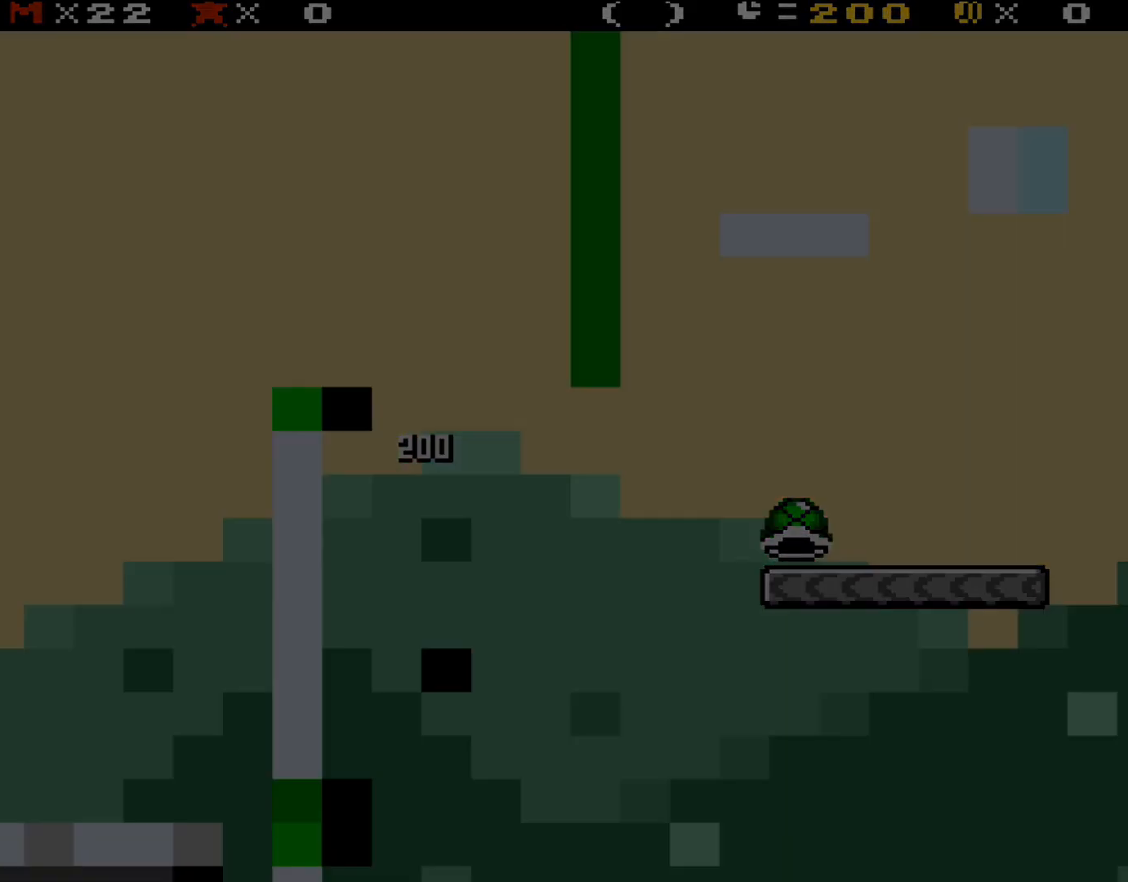
{"buttons": ["Y"], "events": [[67, "B", "up"], [183, "Y", "down"]]}
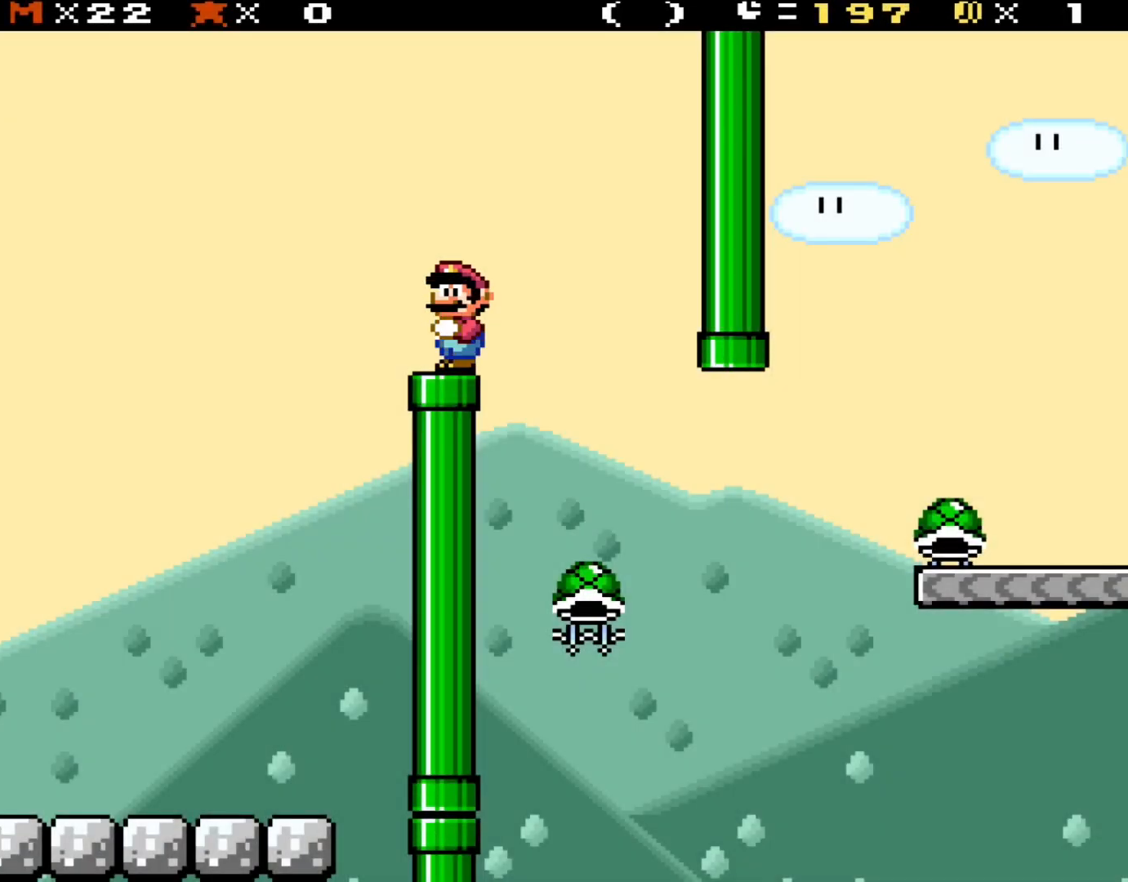
{"buttons": ["Y"], "events": []}
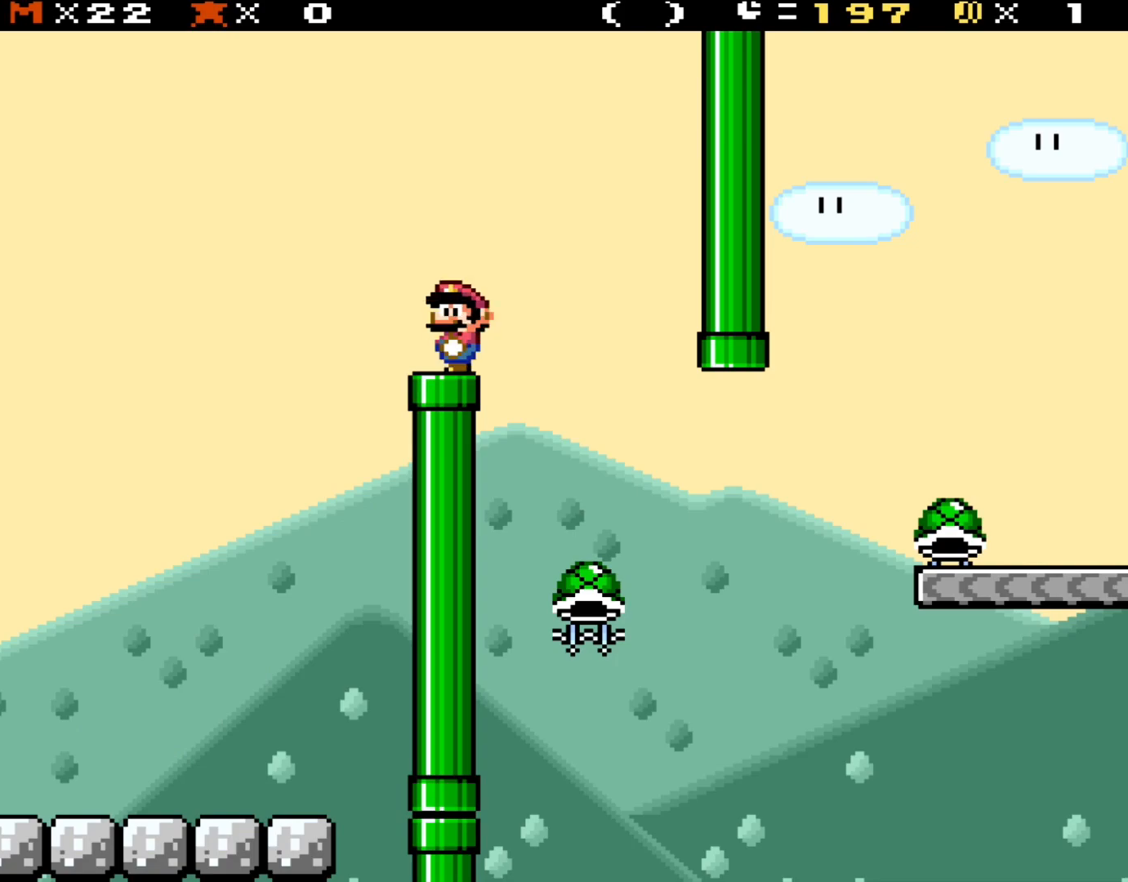
{"buttons": ["Y"], "events": []}
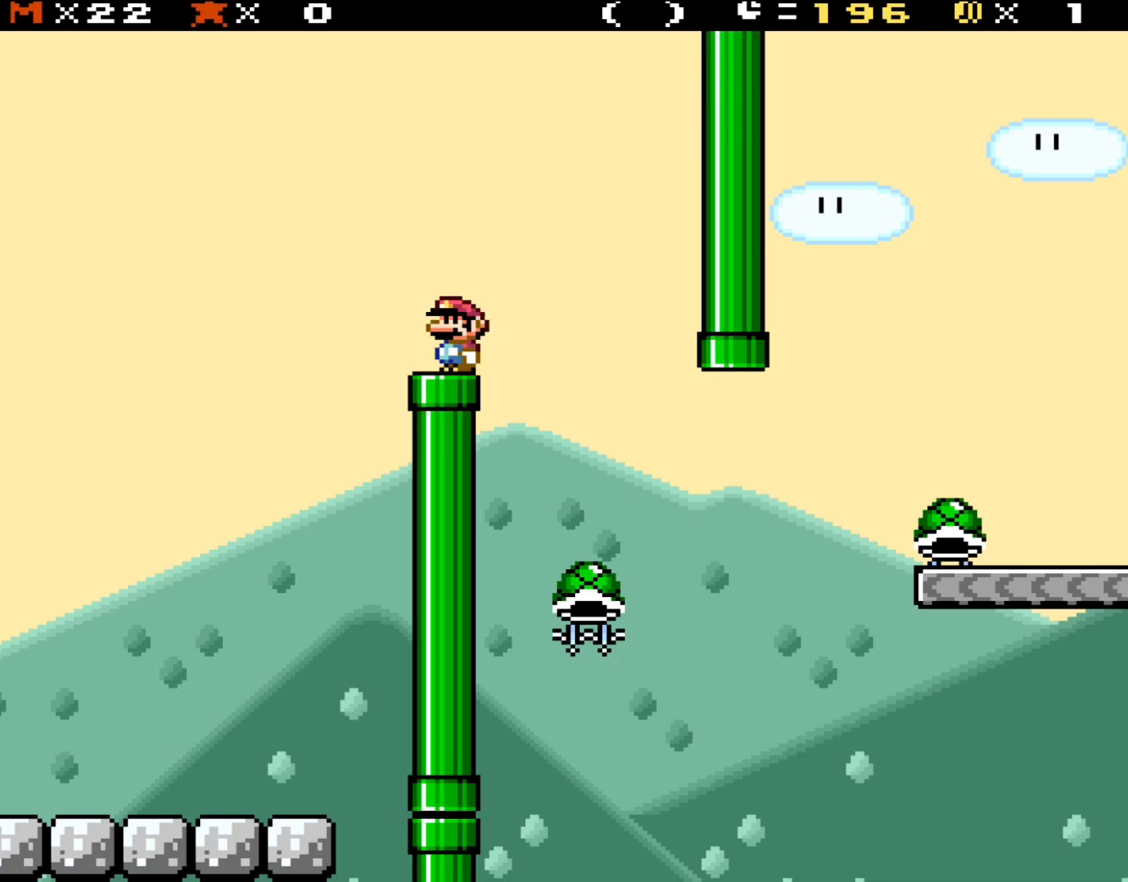
{"buttons": ["Y"], "events": []}
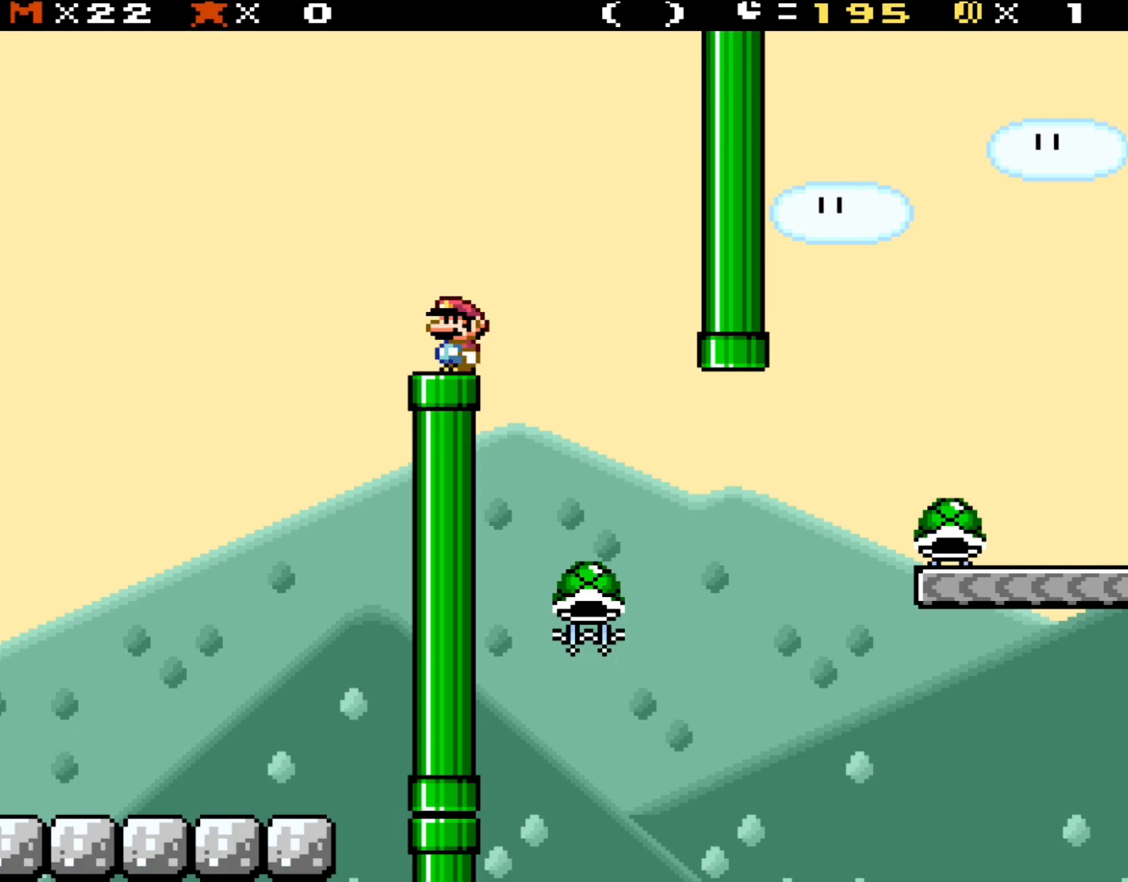
{"buttons": ["Y"], "events": []}
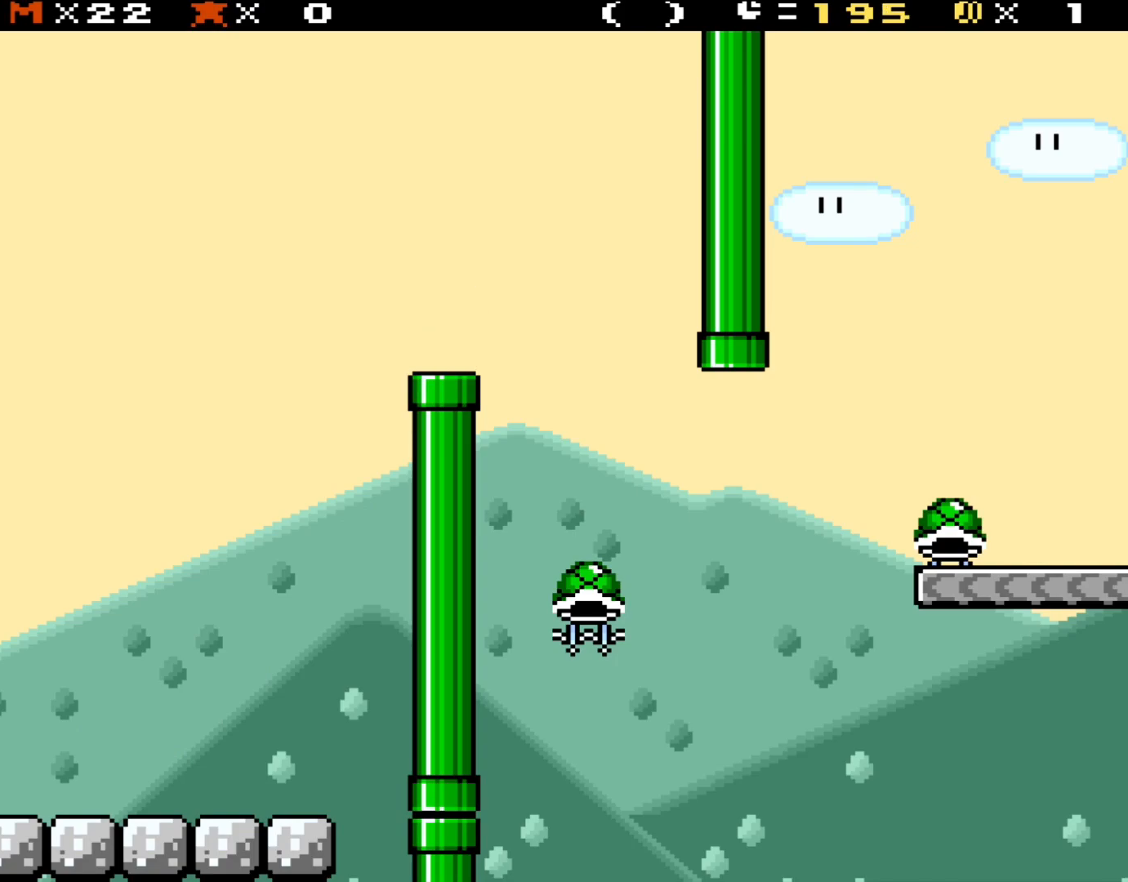
{"buttons": ["B", "Y"], "events": [[250, "B", "down"], [250, "DPAD_RIGHT", "down"], [350, "B", "up"], [383, "DPAD_RIGHT", "up"], [450, "B", "down"]]}
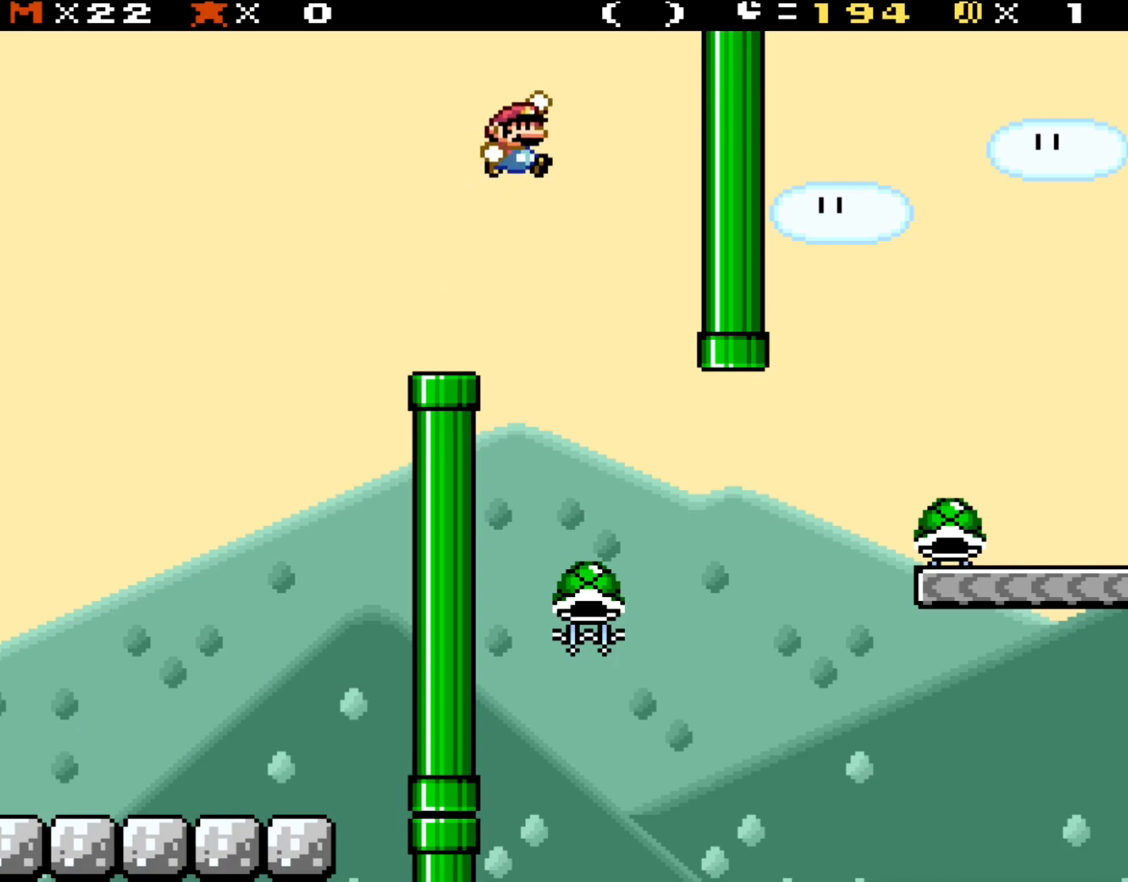
{"buttons": ["B"], "events": [[483, "Y", "up"]]}
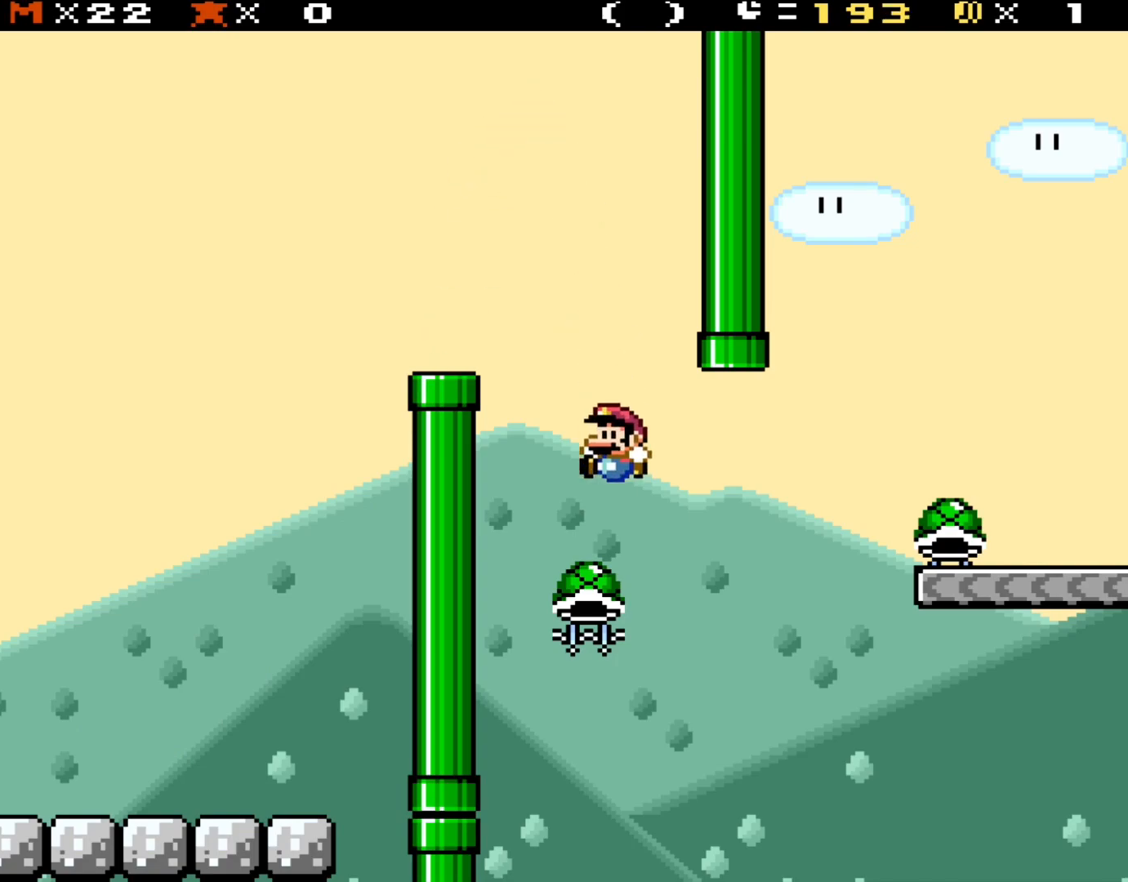
{"buttons": ["B", "Y", "DPAD_RIGHT"], "events": [[50, "DPAD_LEFT", "down"], [183, "DPAD_LEFT", "up"], [383, "Y", "down"], [483, "DPAD_RIGHT", "down"]]}
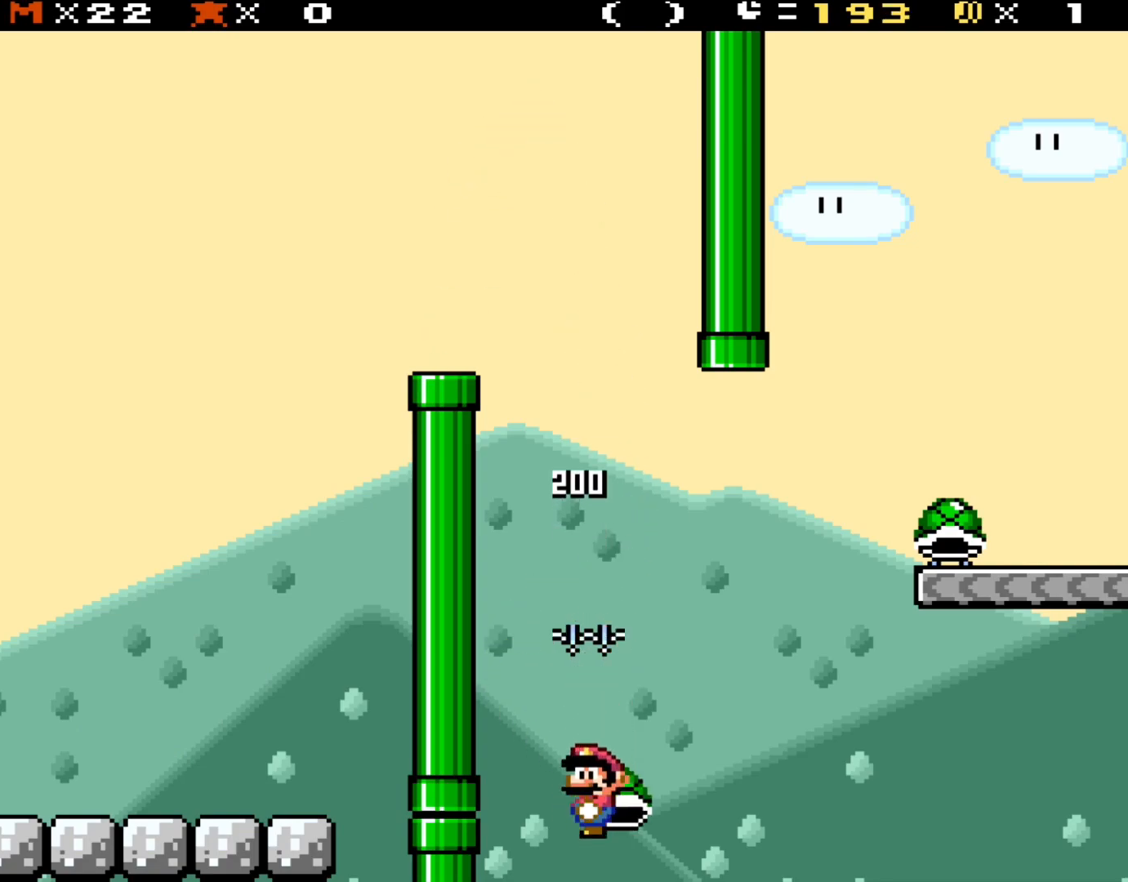
{"buttons": ["B", "Y", "DPAD_RIGHT"], "events": [[17, "DPAD_UP", "down"], [183, "DPAD_UP", "up"]]}
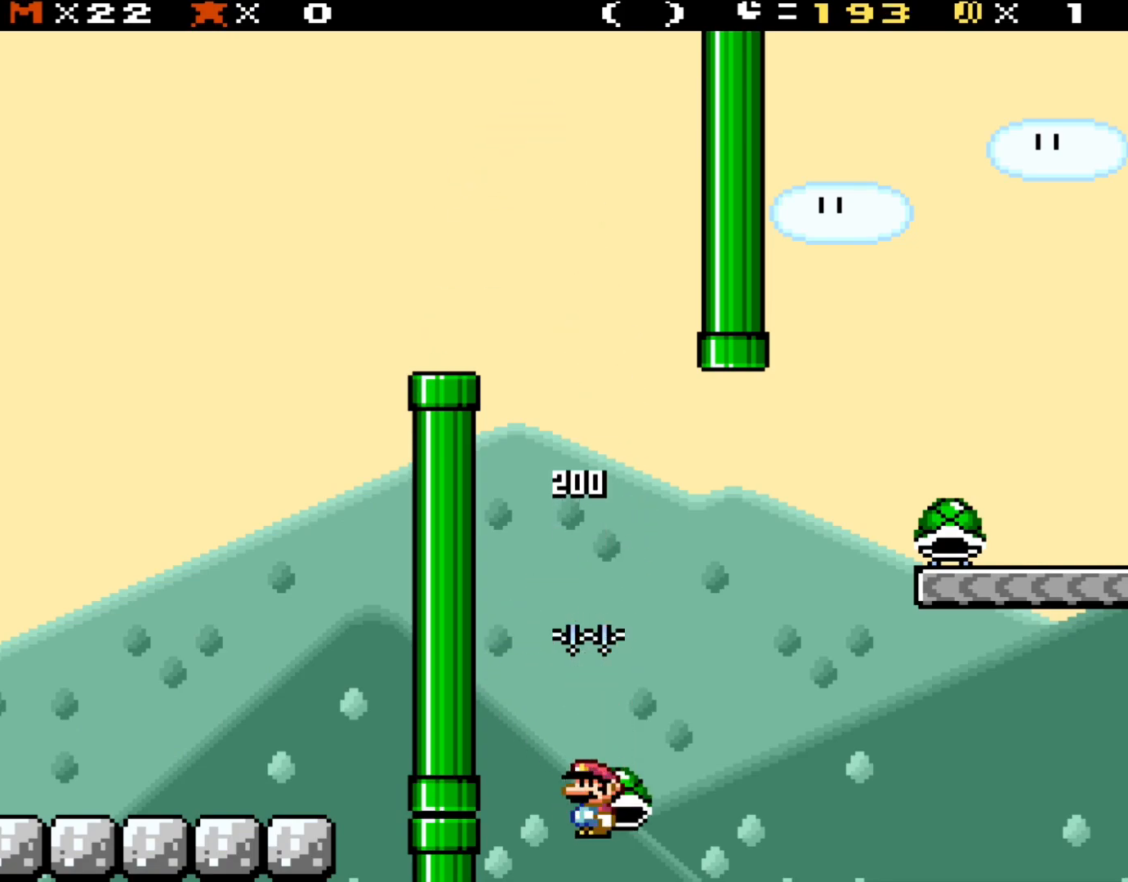
{"buttons": ["B", "Y", "DPAD_RIGHT"], "events": []}
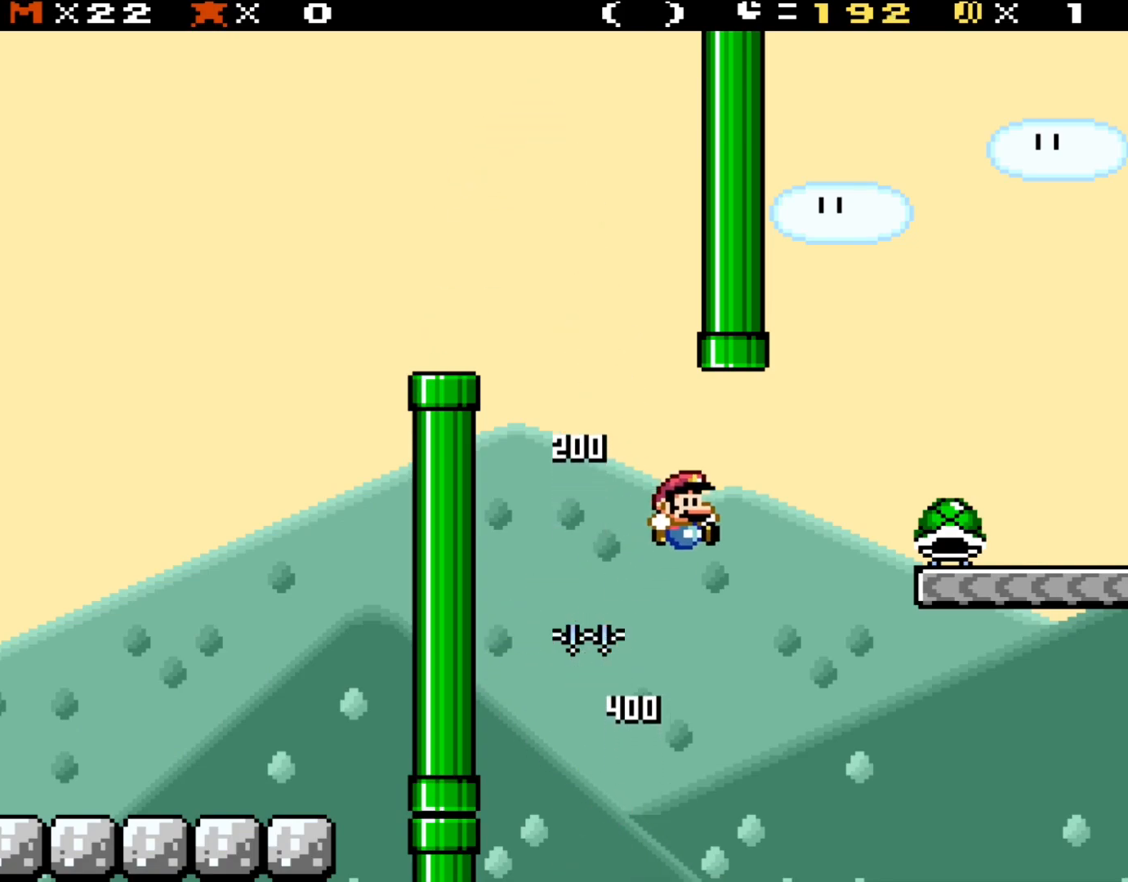
{"buttons": ["B", "Y", "DPAD_RIGHT"], "events": []}
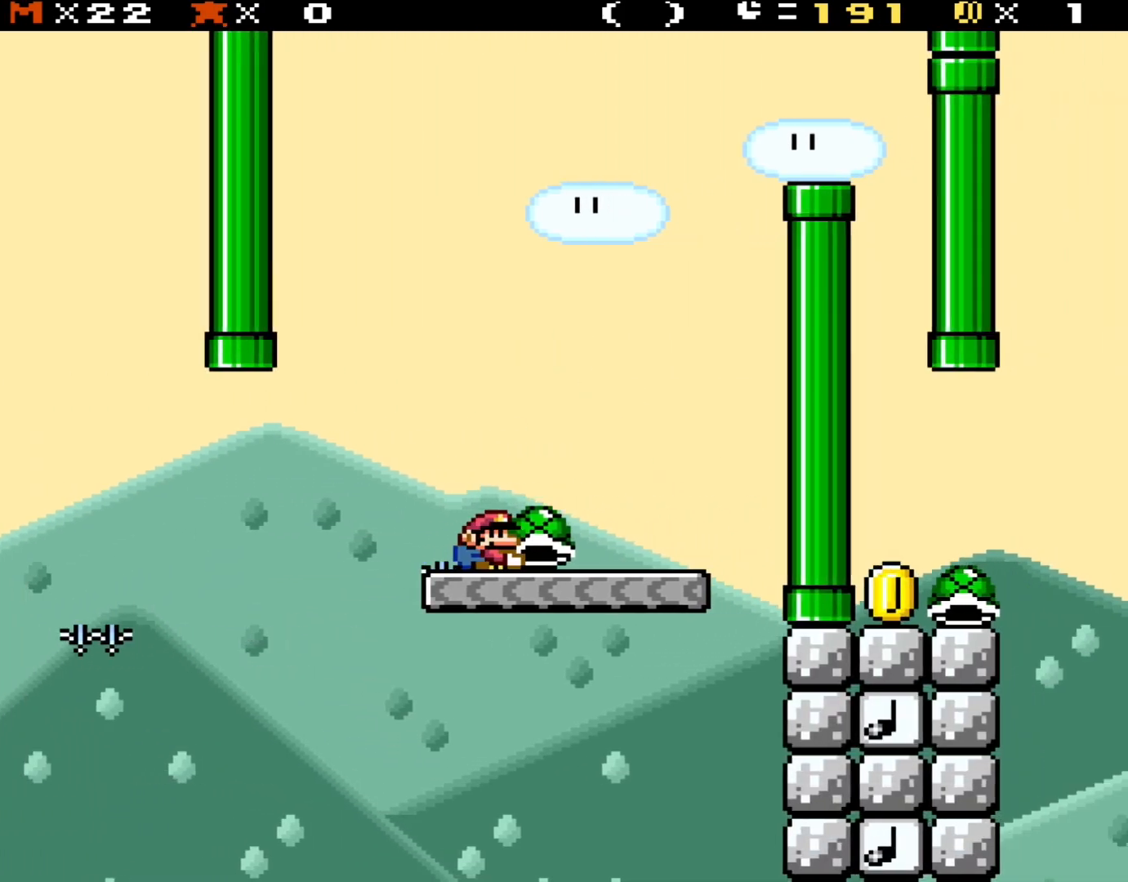
{"buttons": ["B", "Y", "DPAD_UP", "DPAD_LEFT"], "events": [[83, "B", "up"], [250, "DPAD_UP", "down"], [283, "B", "down"], [283, "DPAD_RIGHT", "up"], [317, "DPAD_LEFT", "down"], [350, "DPAD_UP", "up"], [467, "DPAD_UP", "down"]]}
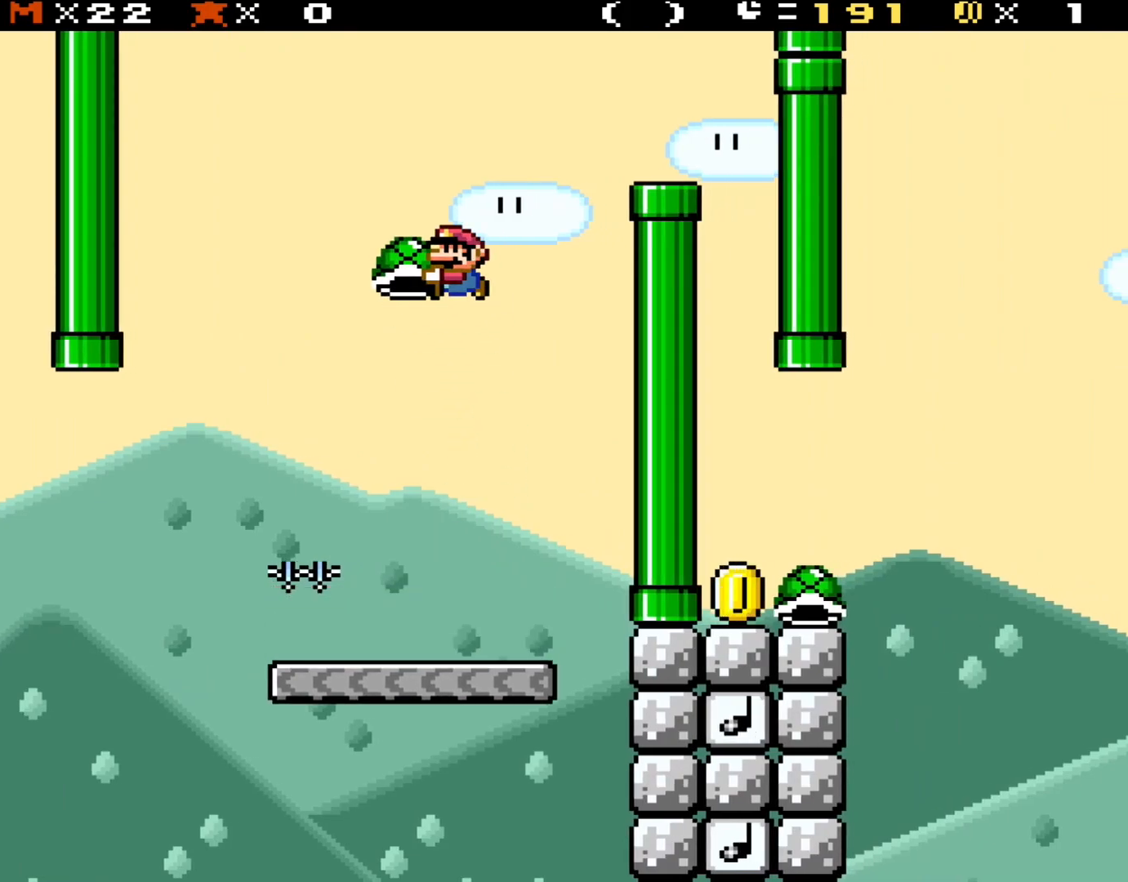
{"buttons": ["B", "Y"], "events": [[50, "DPAD_LEFT", "up"], [50, "DPAD_UP", "up"], [150, "DPAD_RIGHT", "down"], [250, "DPAD_RIGHT", "up"], [250, "Y", "up"], [317, "Y", "down"]]}
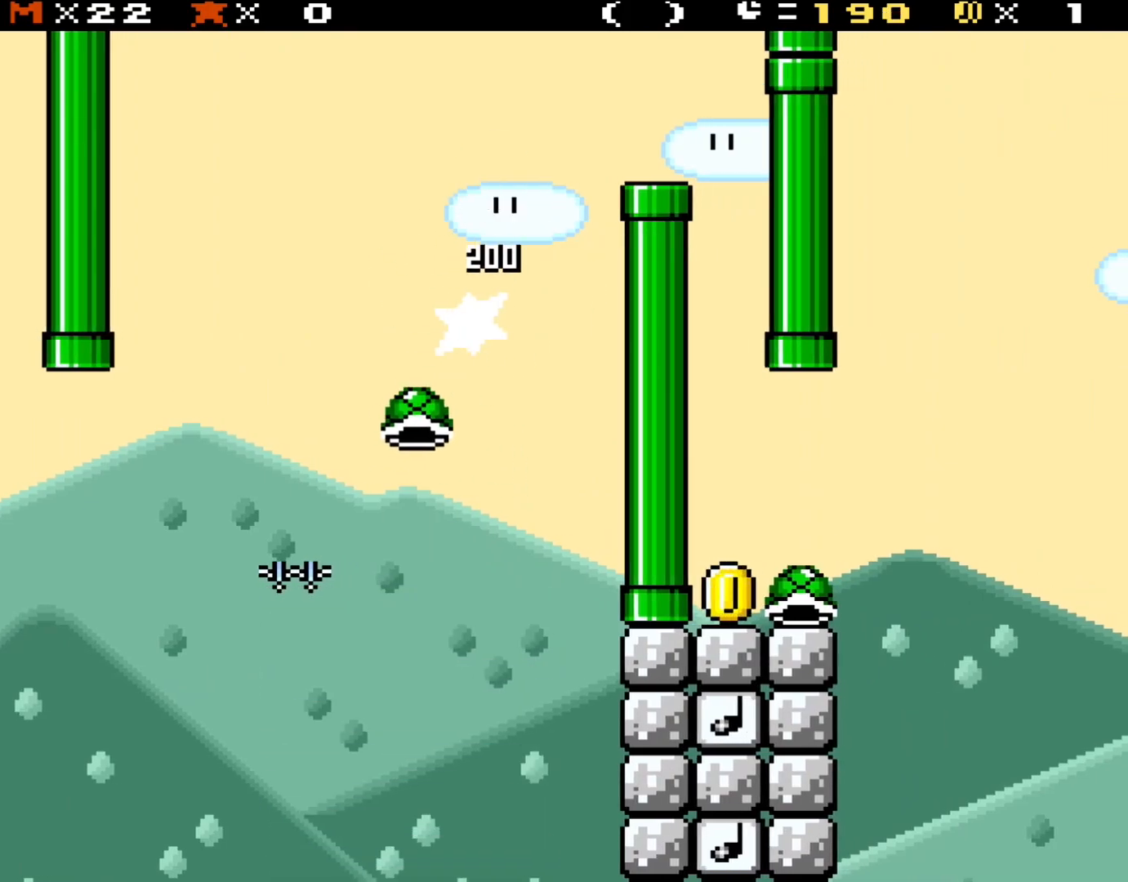
{"buttons": ["Y"], "events": [[17, "DPAD_RIGHT", "down"], [317, "B", "up"], [483, "DPAD_RIGHT", "up"]]}
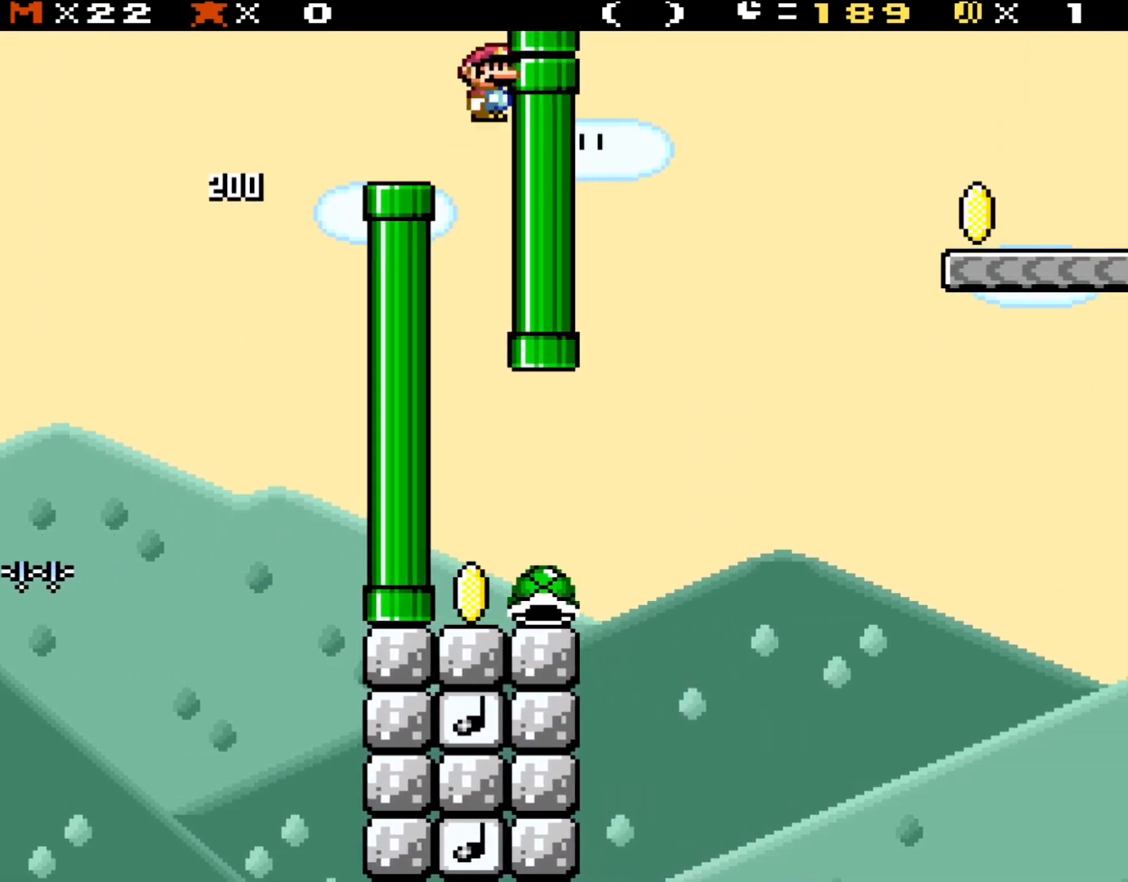
{"buttons": ["Y"], "events": []}
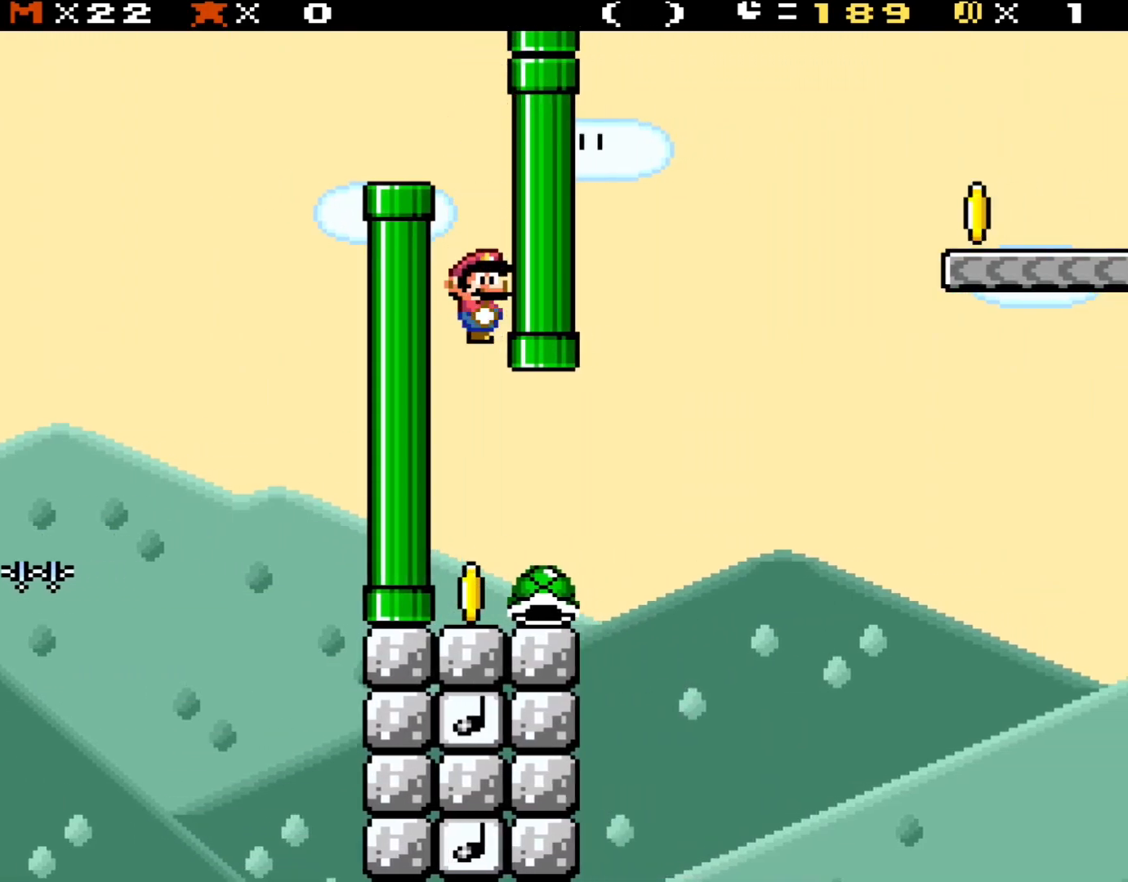
{"buttons": ["Y"], "events": []}
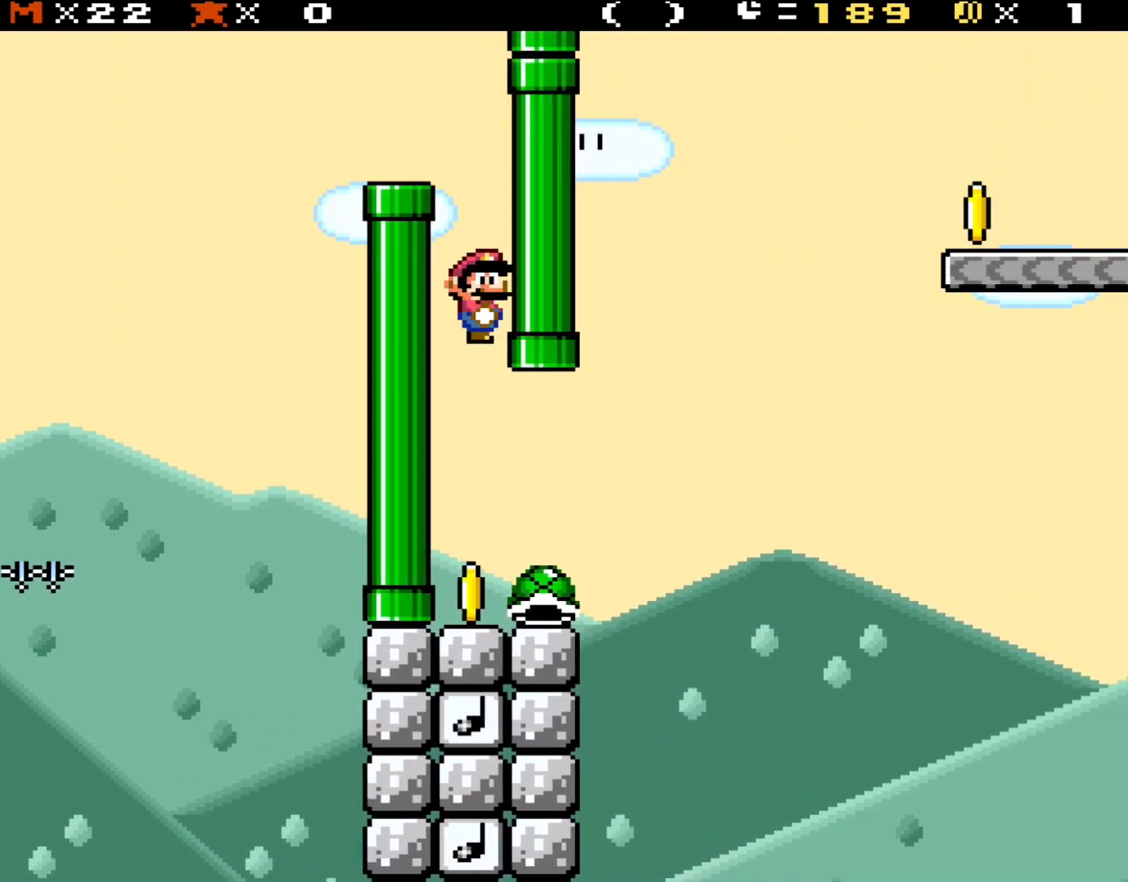
{"buttons": ["Y"], "events": [[350, "DPAD_LEFT", "down"], [483, "DPAD_LEFT", "up"]]}
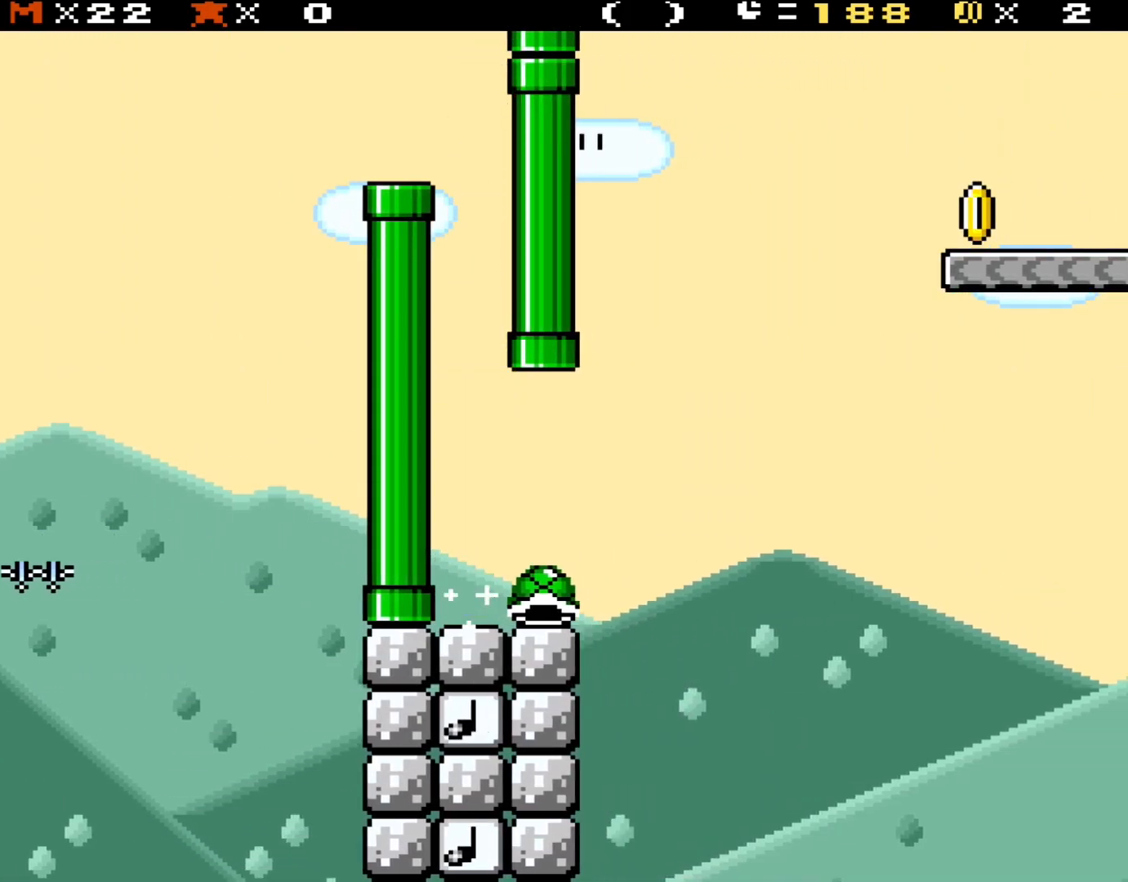
{"buttons": ["B", "Y", "DPAD_RIGHT"], "events": [[50, "DPAD_RIGHT", "down"], [383, "B", "down"]]}
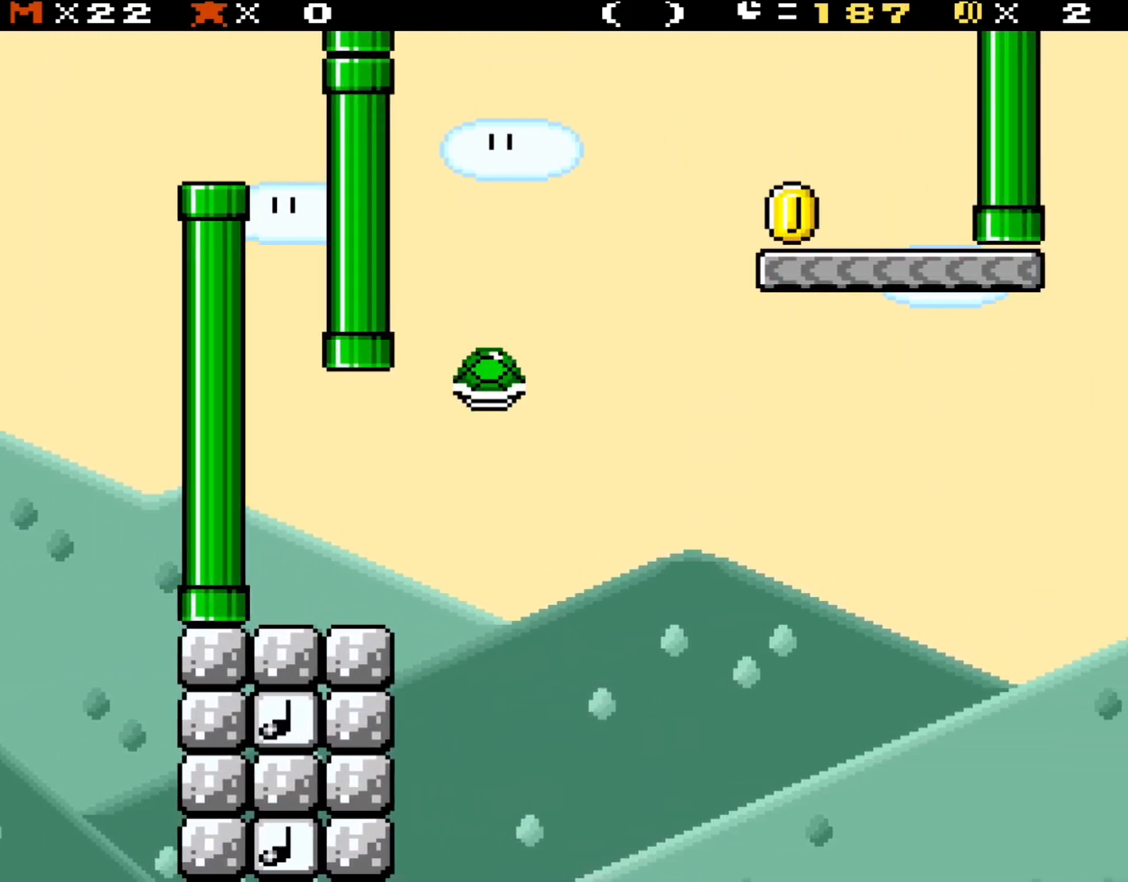
{"buttons": ["B", "Y"], "events": [[50, "DPAD_LEFT", "down"], [50, "DPAD_RIGHT", "up"], [150, "DPAD_LEFT", "up"], [317, "Y", "up"], [383, "Y", "down"]]}
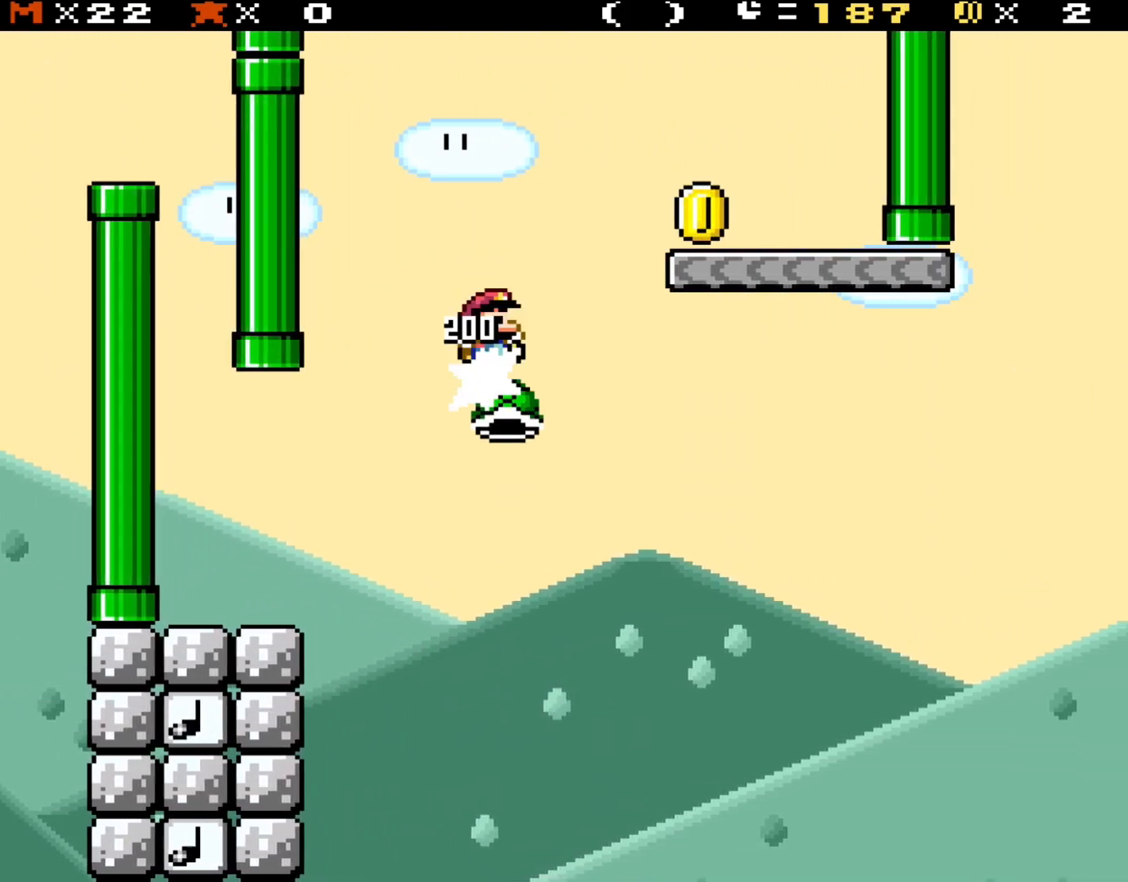
{"buttons": ["B", "Y", "DPAD_RIGHT"], "events": [[83, "DPAD_RIGHT", "down"]]}
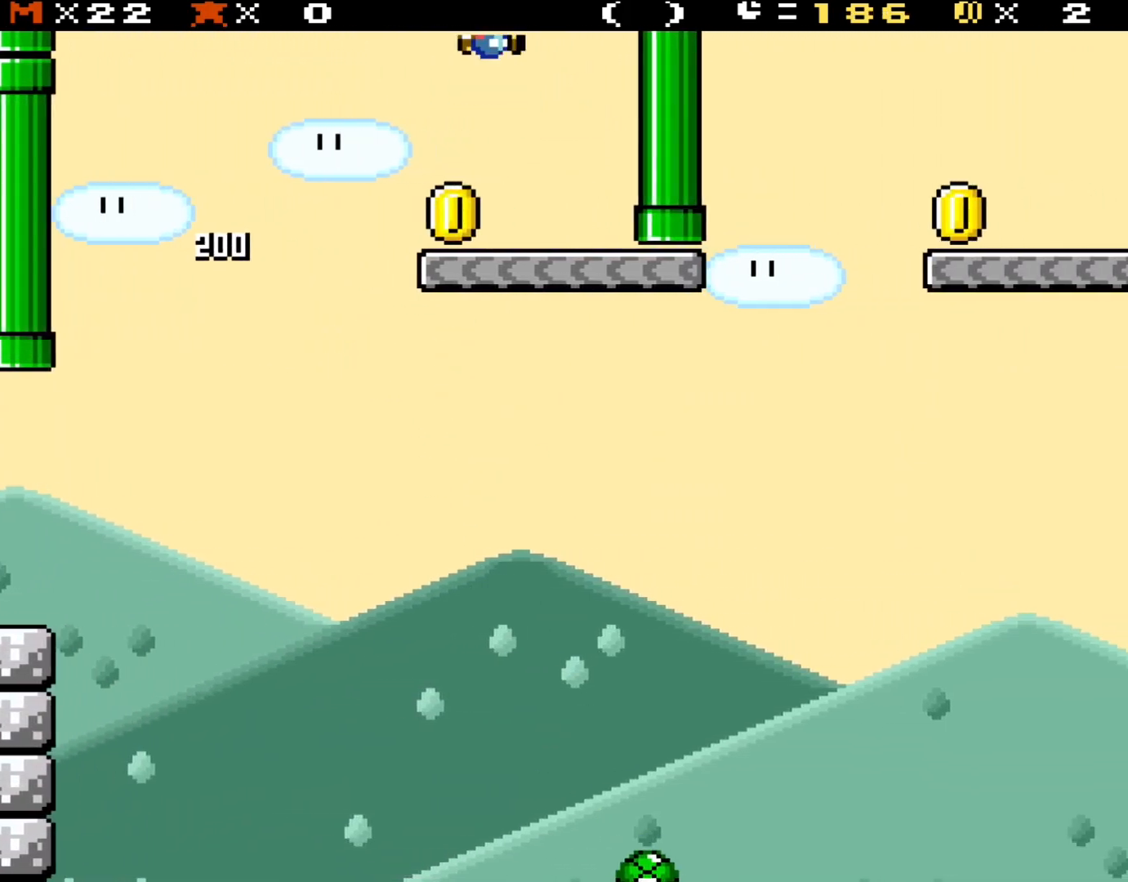
{"buttons": ["B", "Y"], "events": [[183, "DPAD_RIGHT", "up"]]}
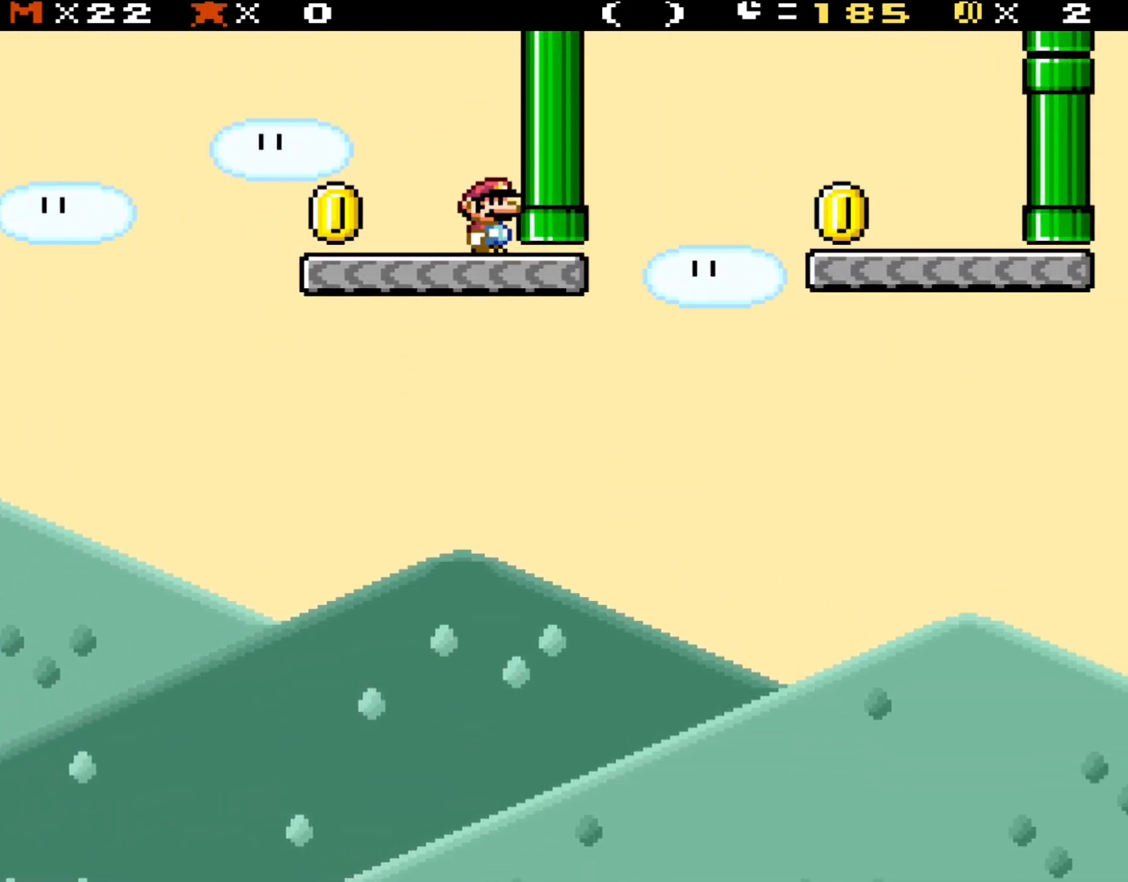
{"buttons": ["Y", "DPAD_RIGHT"], "events": [[83, "B", "up"], [450, "DPAD_RIGHT", "down"]]}
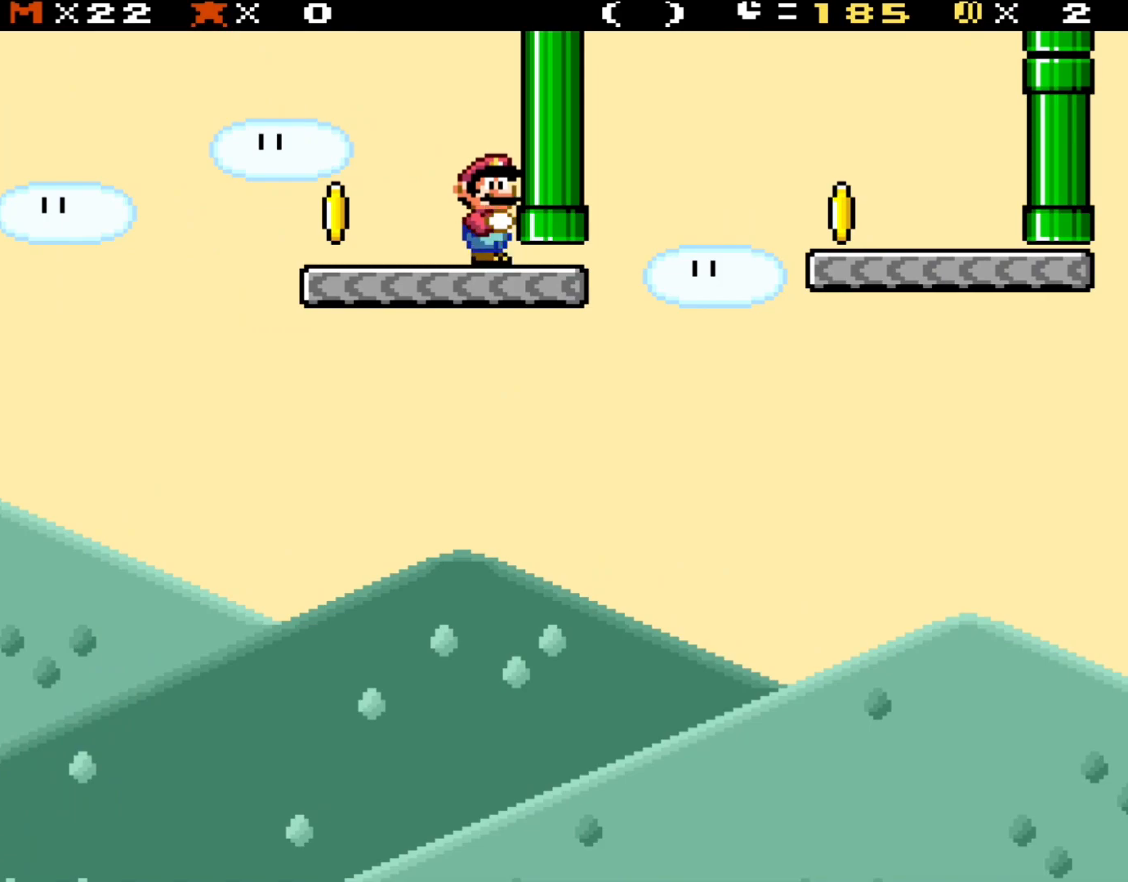
{"buttons": ["Y"], "events": [[183, "DPAD_RIGHT", "up"]]}
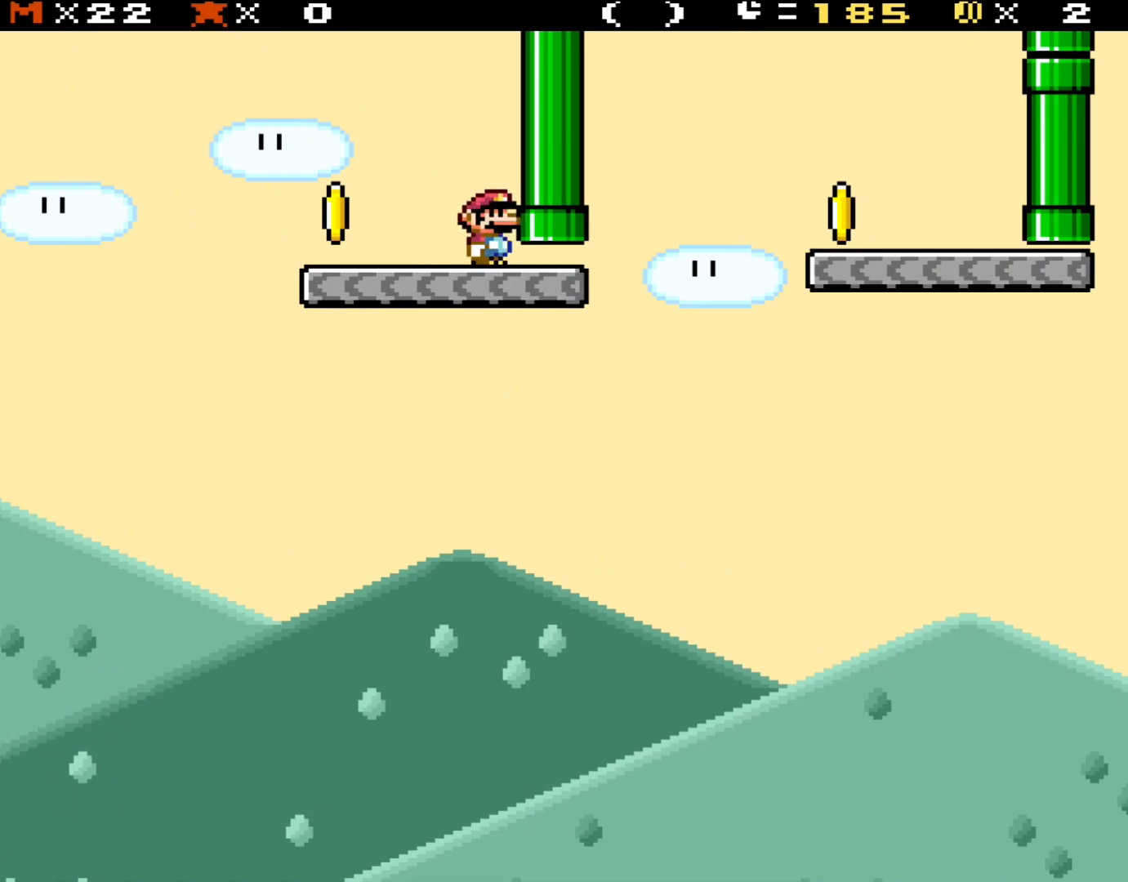
{"buttons": ["Y", "DPAD_RIGHT"], "events": [[350, "DPAD_RIGHT", "down"]]}
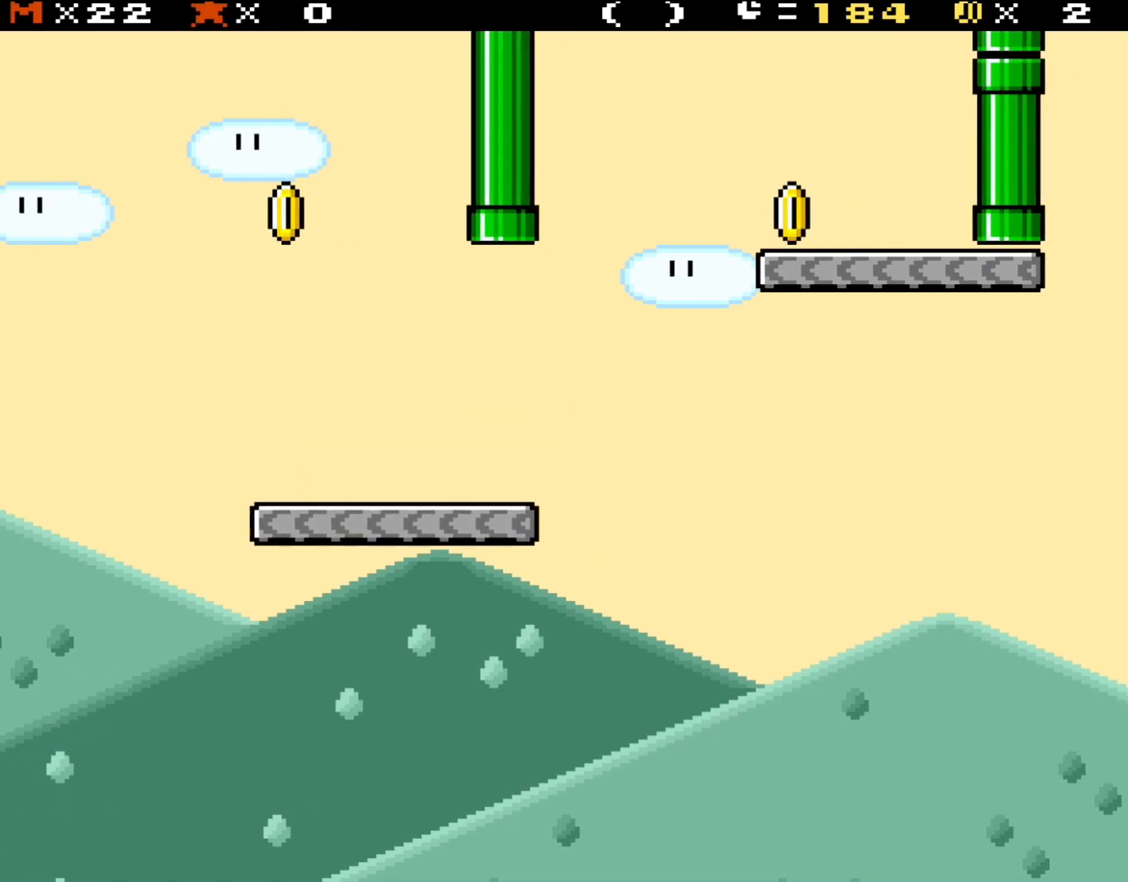
{"buttons": ["B", "Y", "DPAD_RIGHT"], "events": [[150, "B", "down"]]}
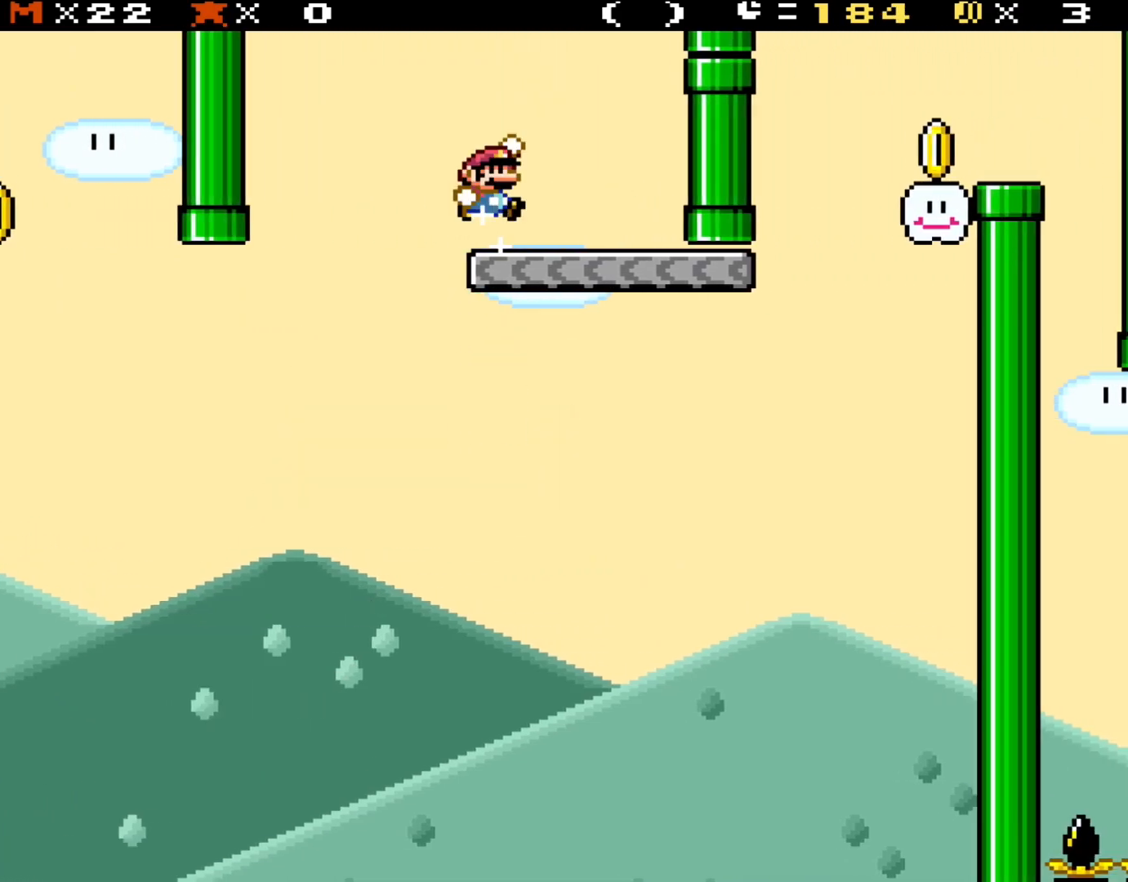
{"buttons": ["Y"], "events": [[283, "DPAD_RIGHT", "up"], [350, "DPAD_LEFT", "down"], [383, "B", "up"], [450, "DPAD_LEFT", "up"]]}
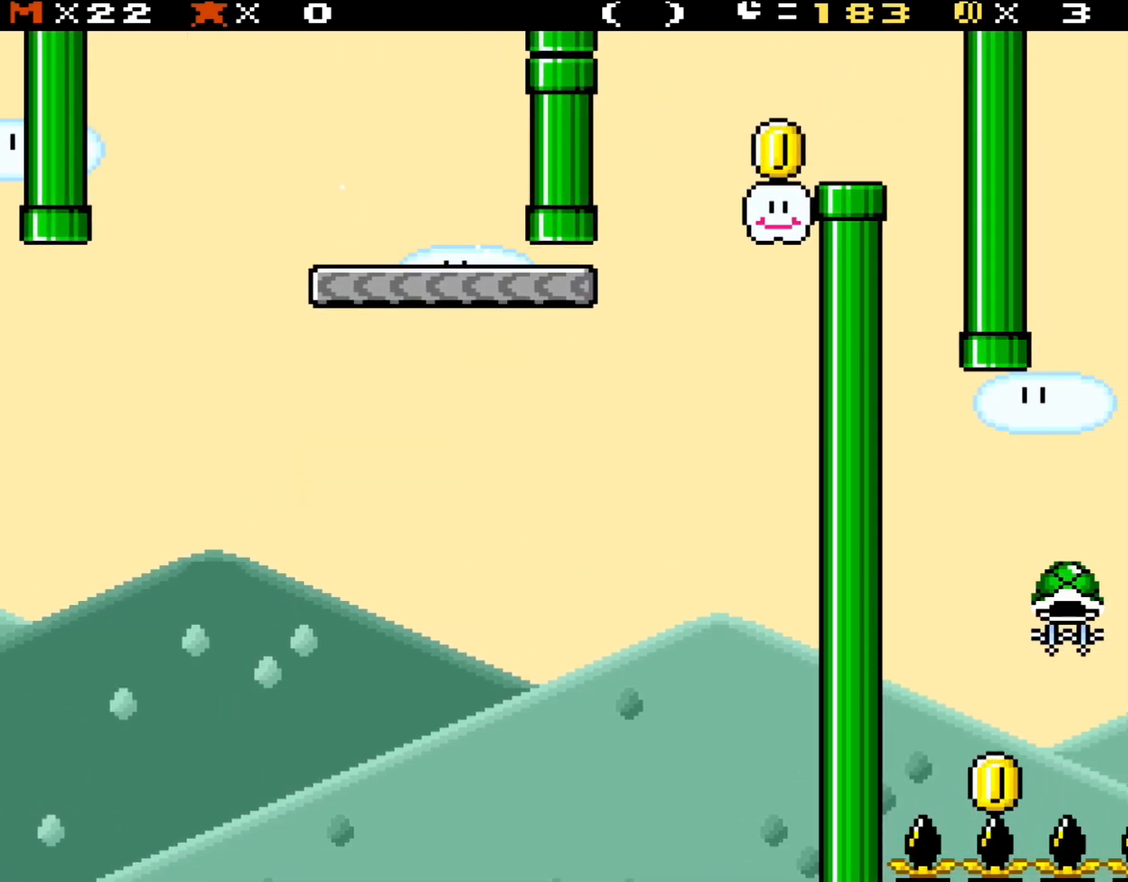
{"buttons": ["Y", "DPAD_RIGHT"], "events": [[117, "DPAD_RIGHT", "down"]]}
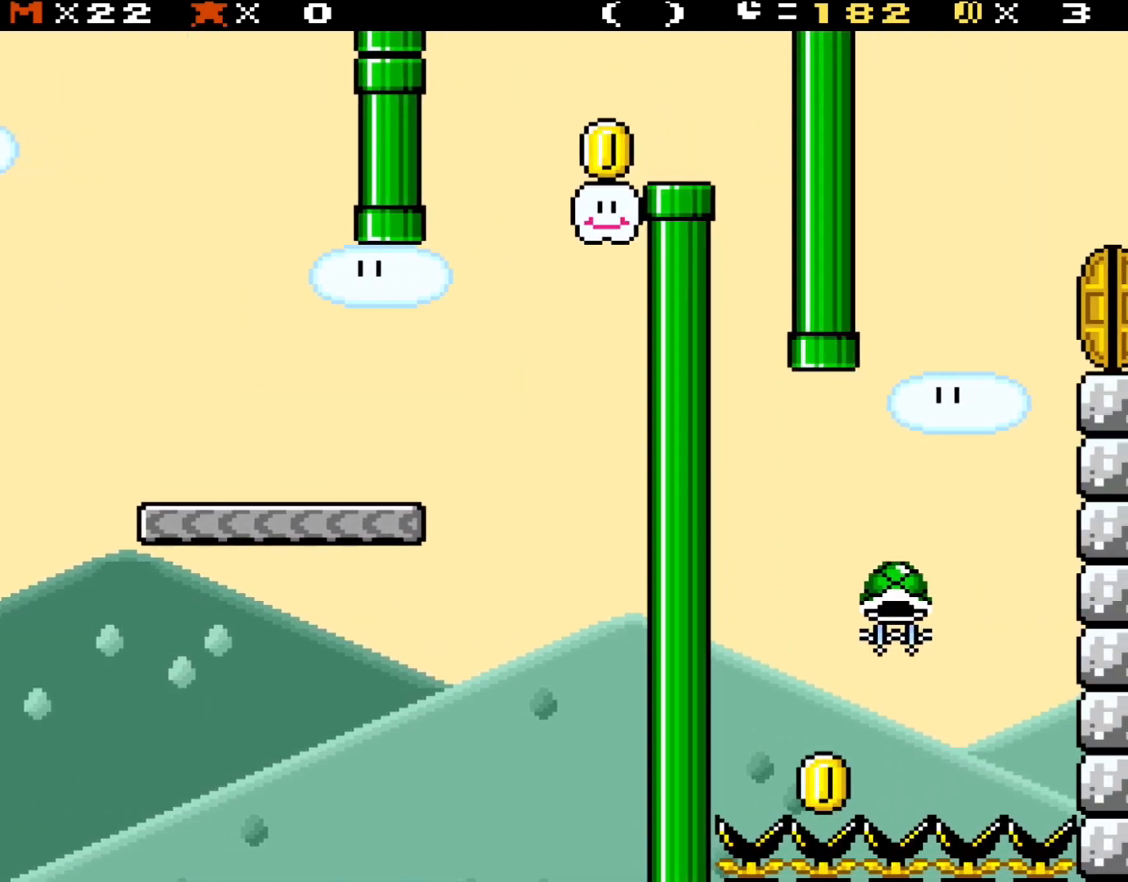
{"buttons": ["B", "Y"], "events": [[17, "B", "down"], [117, "DPAD_UP", "down"], [150, "DPAD_RIGHT", "up"], [183, "DPAD_LEFT", "down"], [183, "DPAD_UP", "up"], [250, "DPAD_LEFT", "up"], [250, "DPAD_UP", "down"], [283, "DPAD_UP", "up"], [317, "DPAD_RIGHT", "down"], [417, "DPAD_RIGHT", "up"]]}